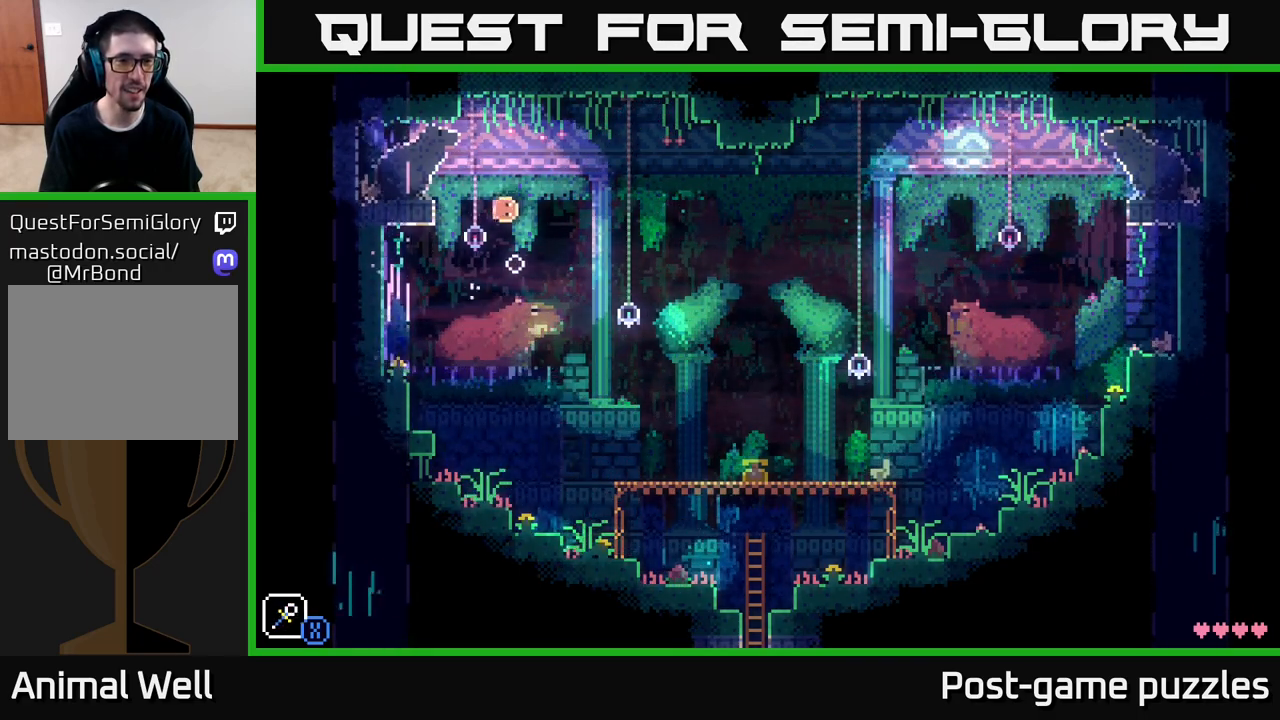
Gameplay with a controller (Xbox layout); each line is a JSON object with the inputs held at the frame after it. "events" lists button and stick changes between this image and that frame as [ms after this image, input, new state], when the widget could be followed in between.
{"buttons": [], "left_stick": "left", "right_stick": "center", "events": [[283, "left_stick", "left"], [317, "A", "down"], [417, "A", "up"]]}
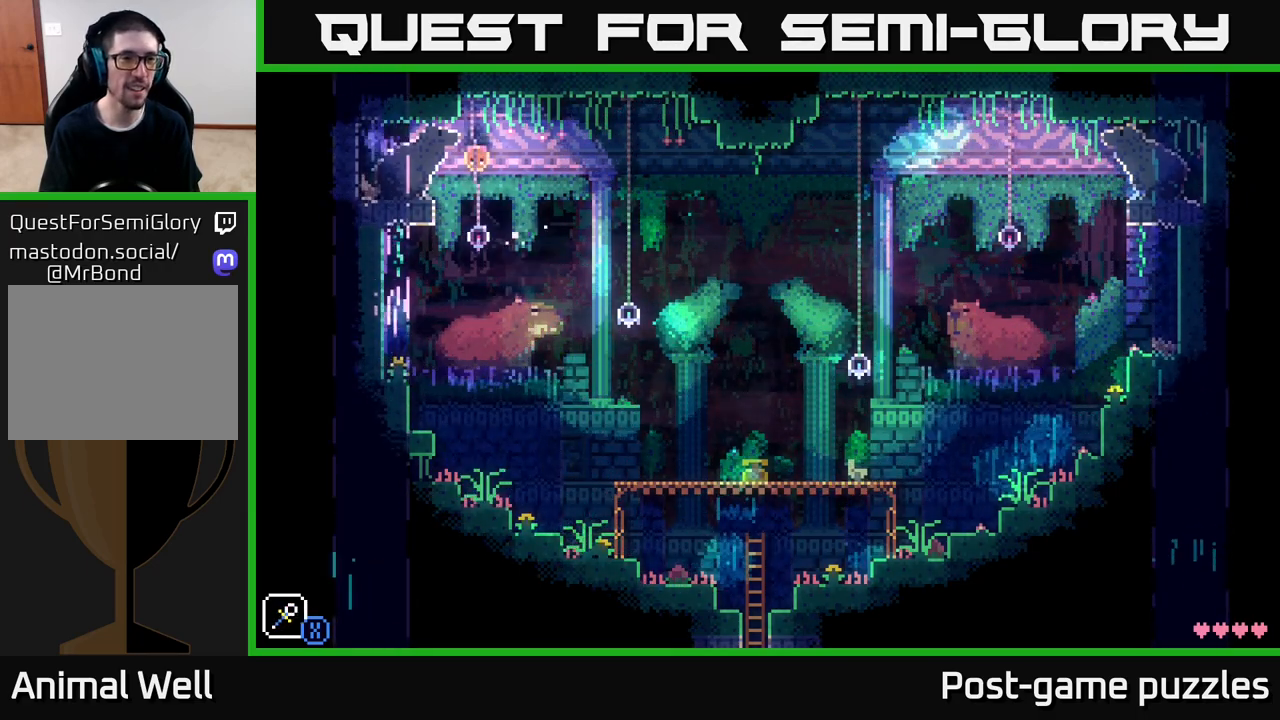
{"buttons": ["B"], "left_stick": "right", "right_stick": "center", "events": [[450, "B", "down"], [467, "left_stick", "right"]]}
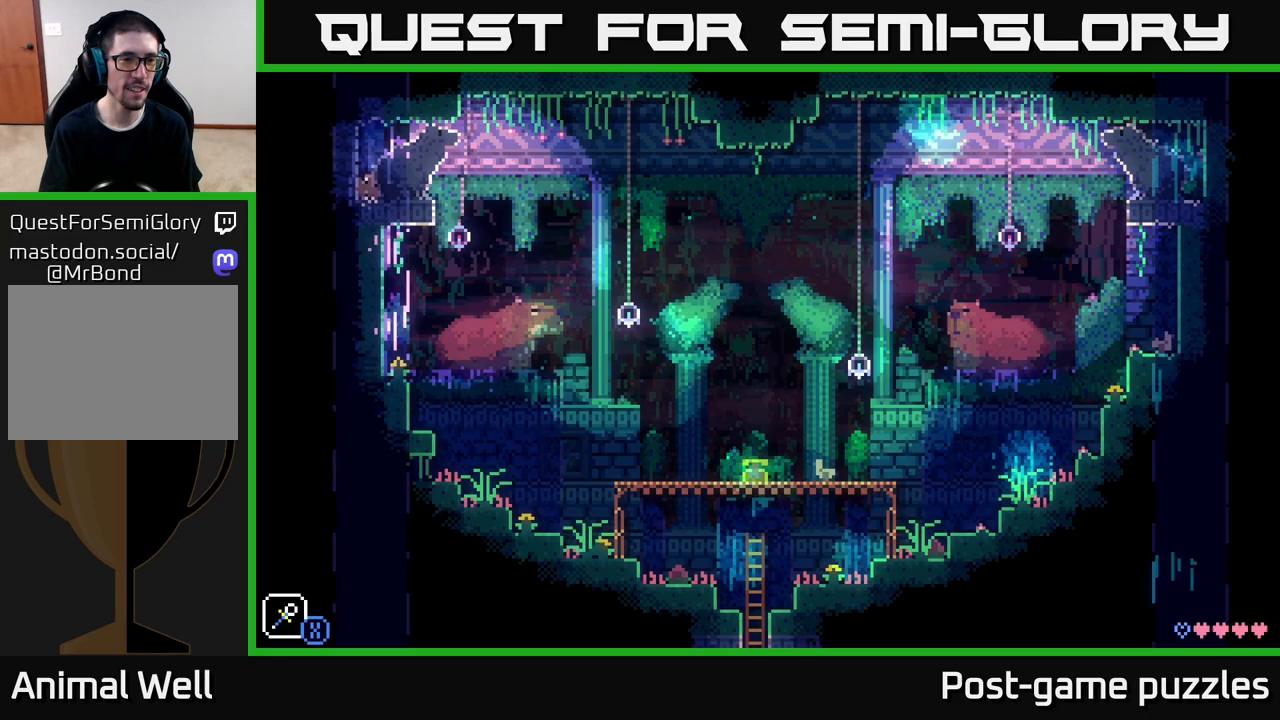
{"buttons": [], "left_stick": "right", "right_stick": "center", "events": [[33, "B", "up"], [350, "A", "down"], [500, "A", "up"]]}
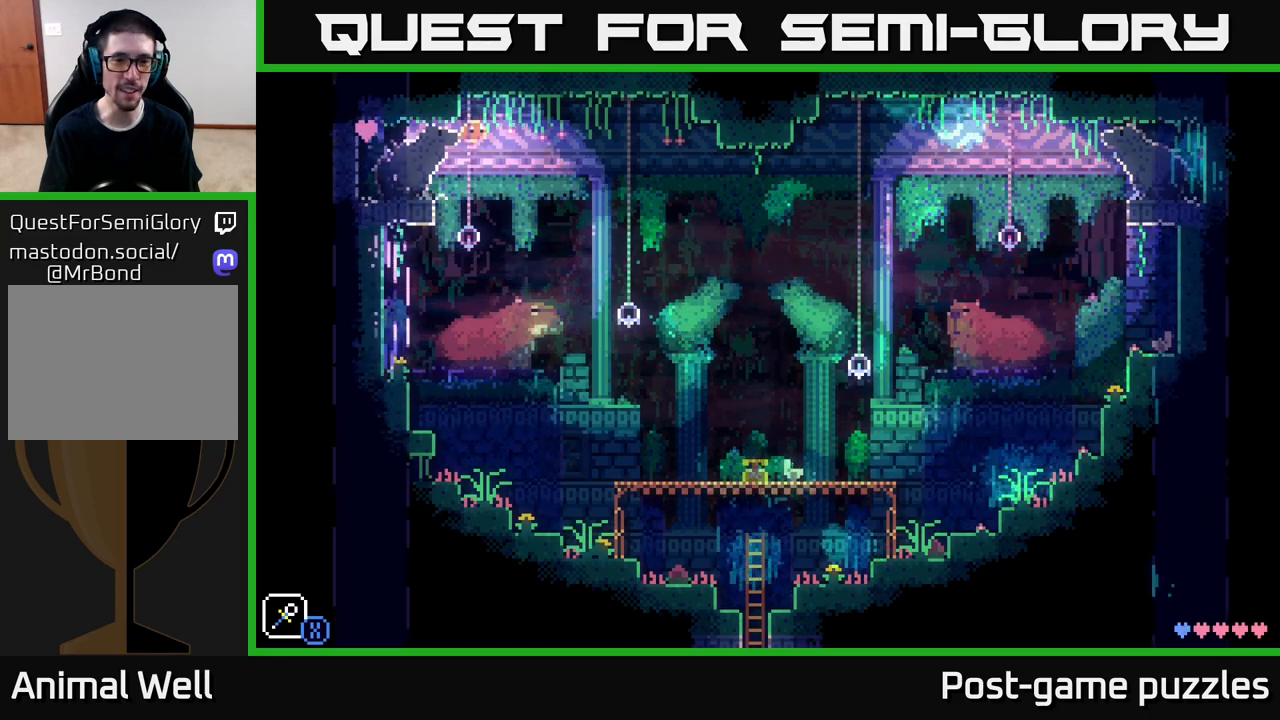
{"buttons": [], "left_stick": "right", "right_stick": "center", "events": []}
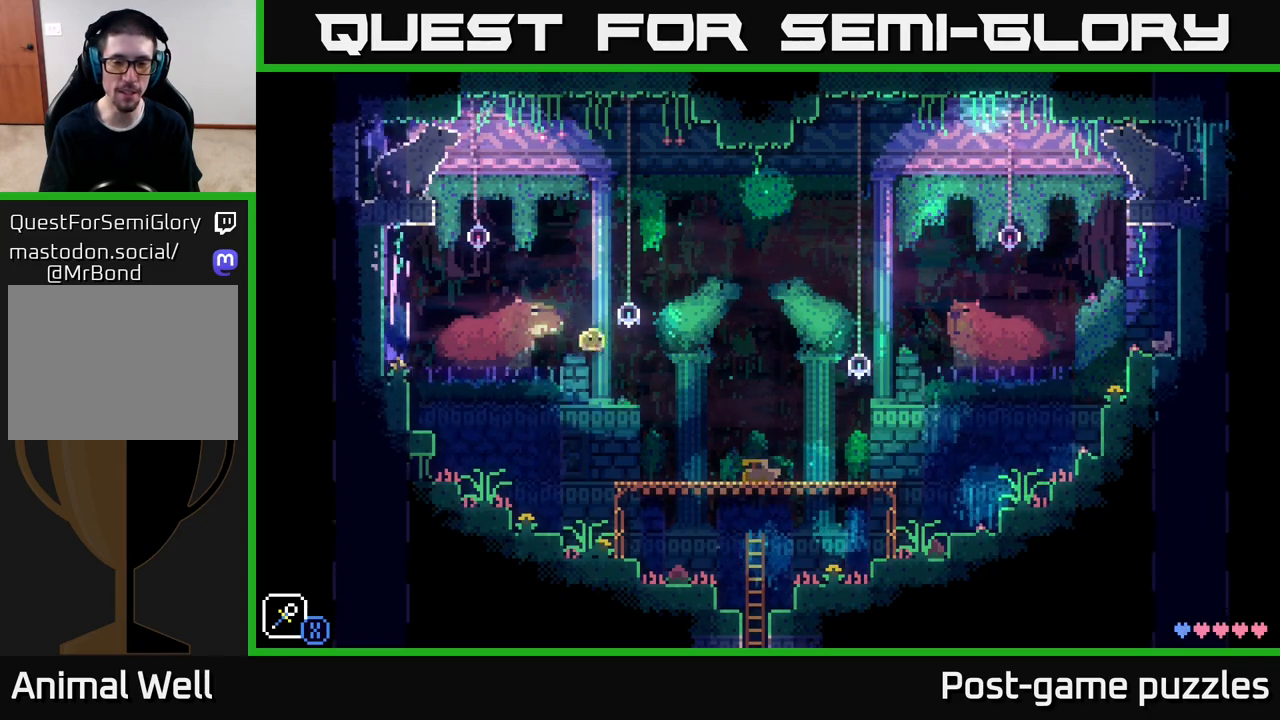
{"buttons": [], "left_stick": "right", "right_stick": "center", "events": []}
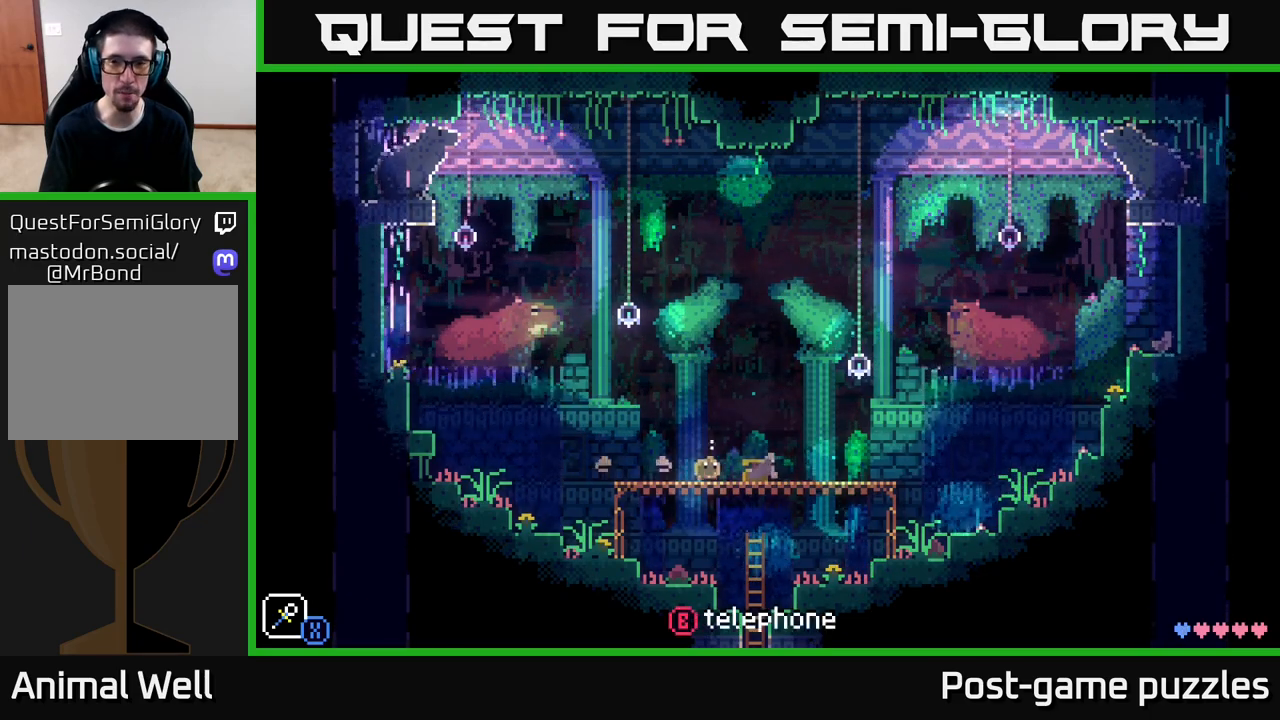
{"buttons": [], "left_stick": "right", "right_stick": "center", "events": []}
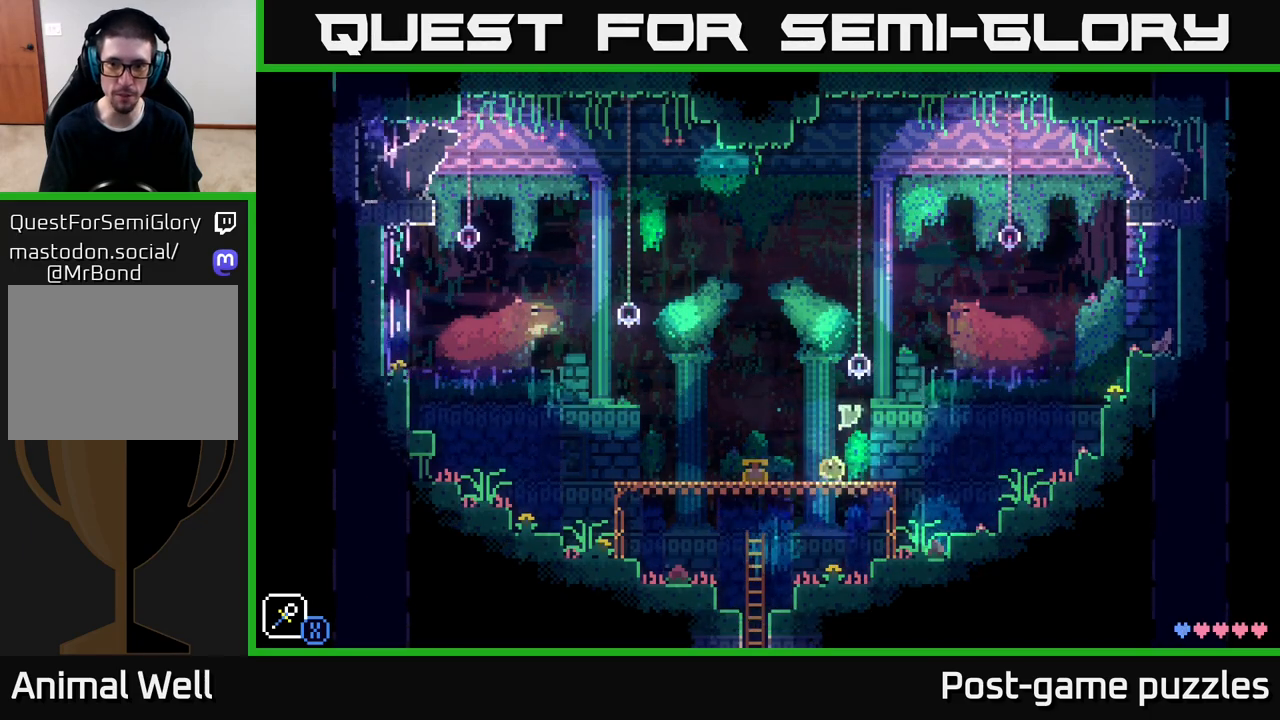
{"buttons": [], "left_stick": "center", "right_stick": "center", "events": [[67, "A", "down"], [233, "X", "down"], [383, "A", "up"], [383, "left_stick", "center"], [400, "X", "up"]]}
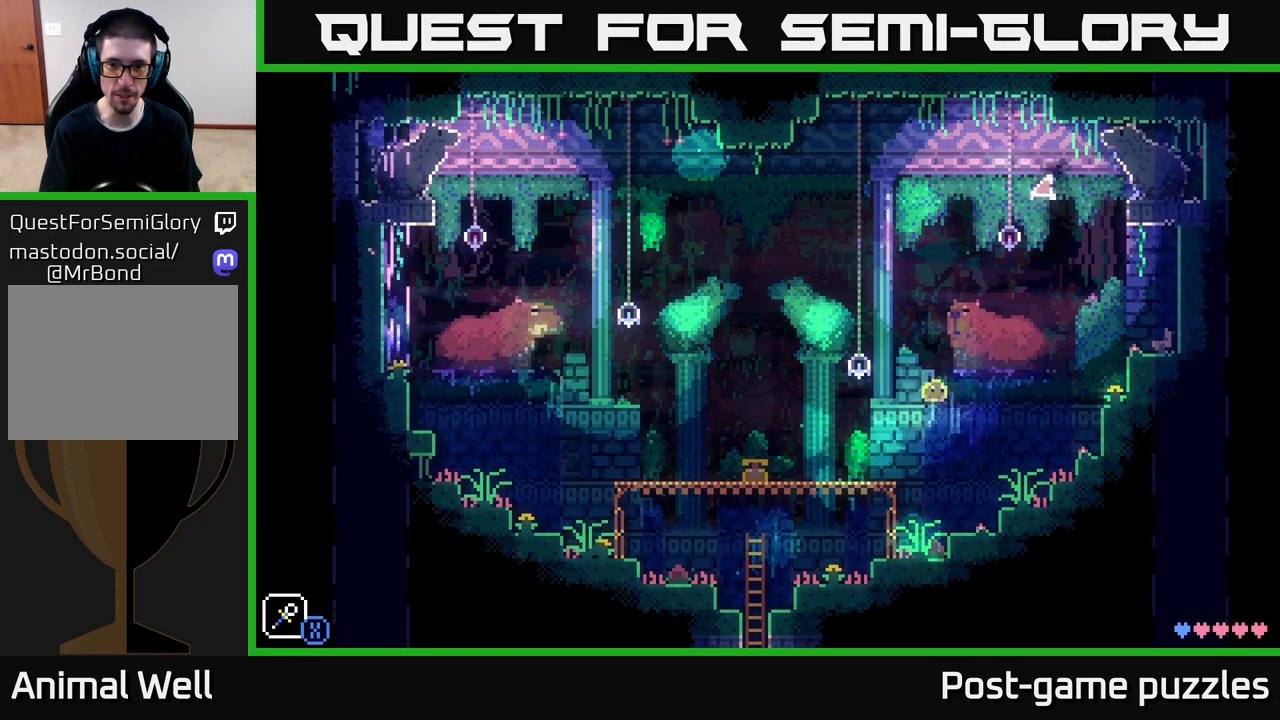
{"buttons": [], "left_stick": "left", "right_stick": "center", "events": [[67, "left_stick", "right"], [100, "A", "down"], [150, "X", "down"], [383, "X", "up"], [433, "A", "up"], [433, "left_stick", "left"]]}
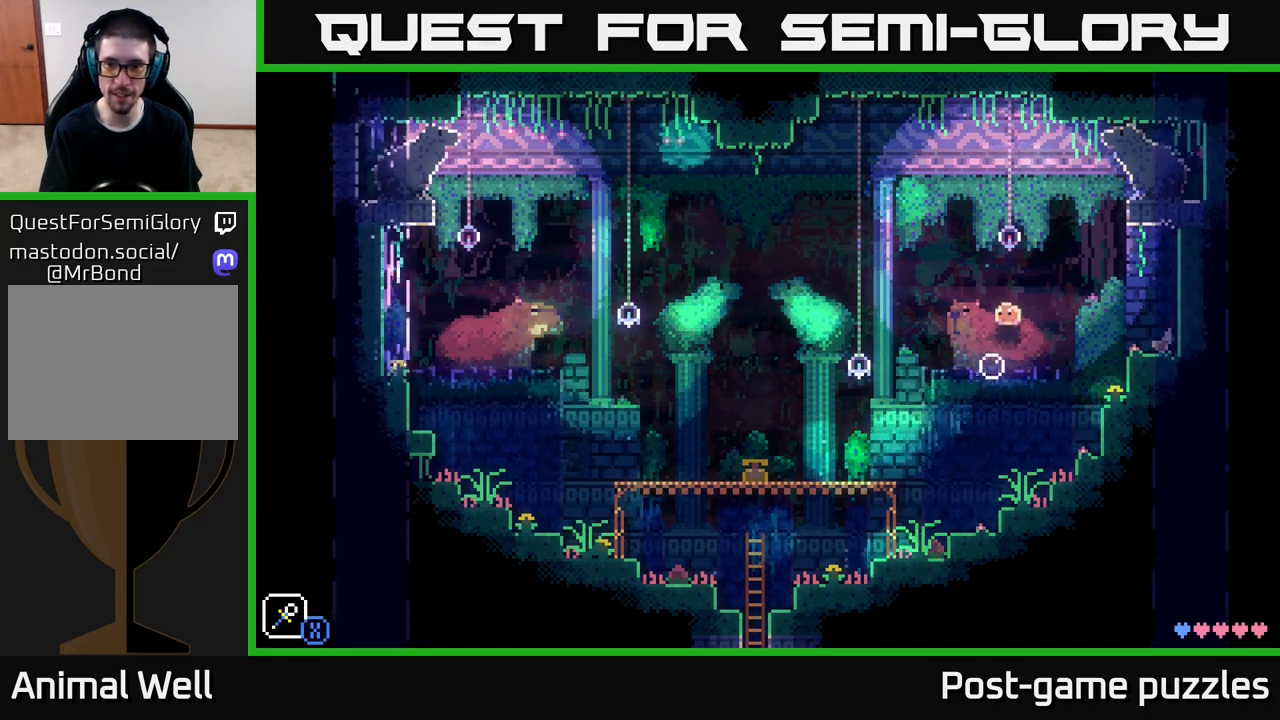
{"buttons": [], "left_stick": "center", "right_stick": "center", "events": [[83, "left_stick", "center"], [183, "left_stick", "right"], [200, "A", "down"], [267, "X", "down"], [433, "left_stick", "center"], [467, "X", "up"], [483, "A", "up"]]}
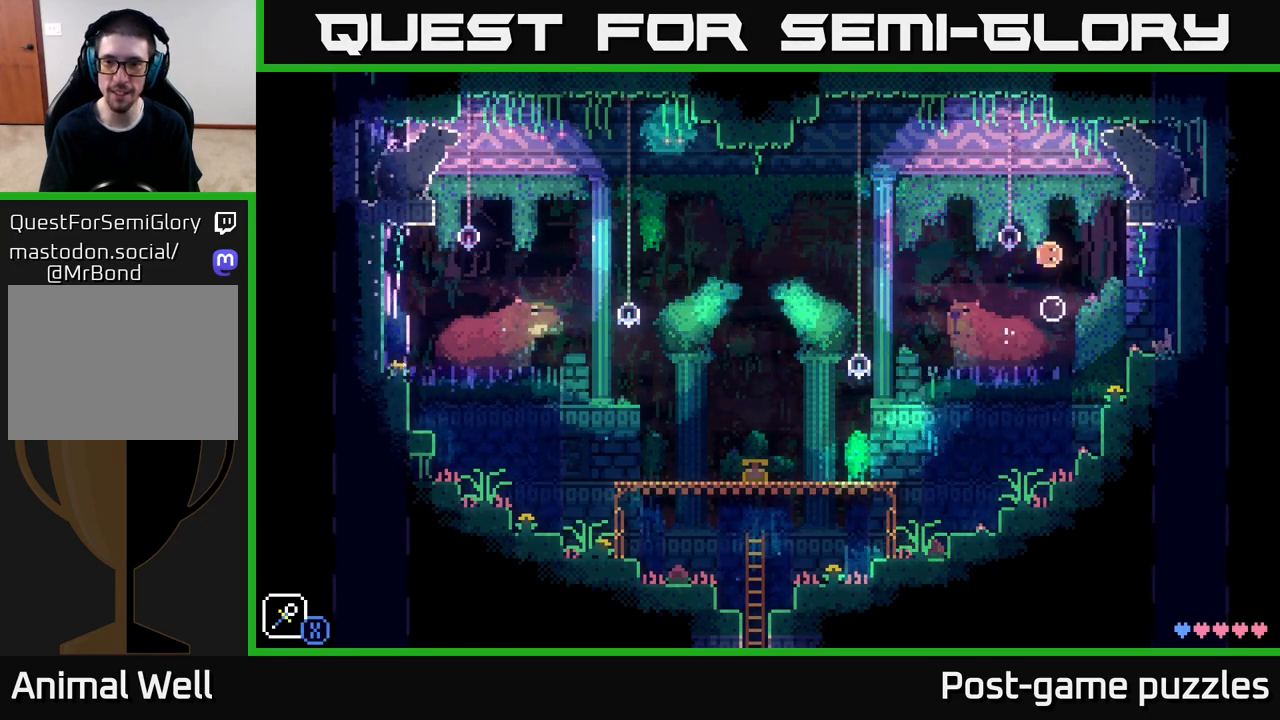
{"buttons": [], "left_stick": "center", "right_stick": "center", "events": [[250, "A", "down"], [283, "left_stick", "right"], [333, "X", "down"], [450, "X", "up"], [450, "left_stick", "center"], [500, "A", "up"]]}
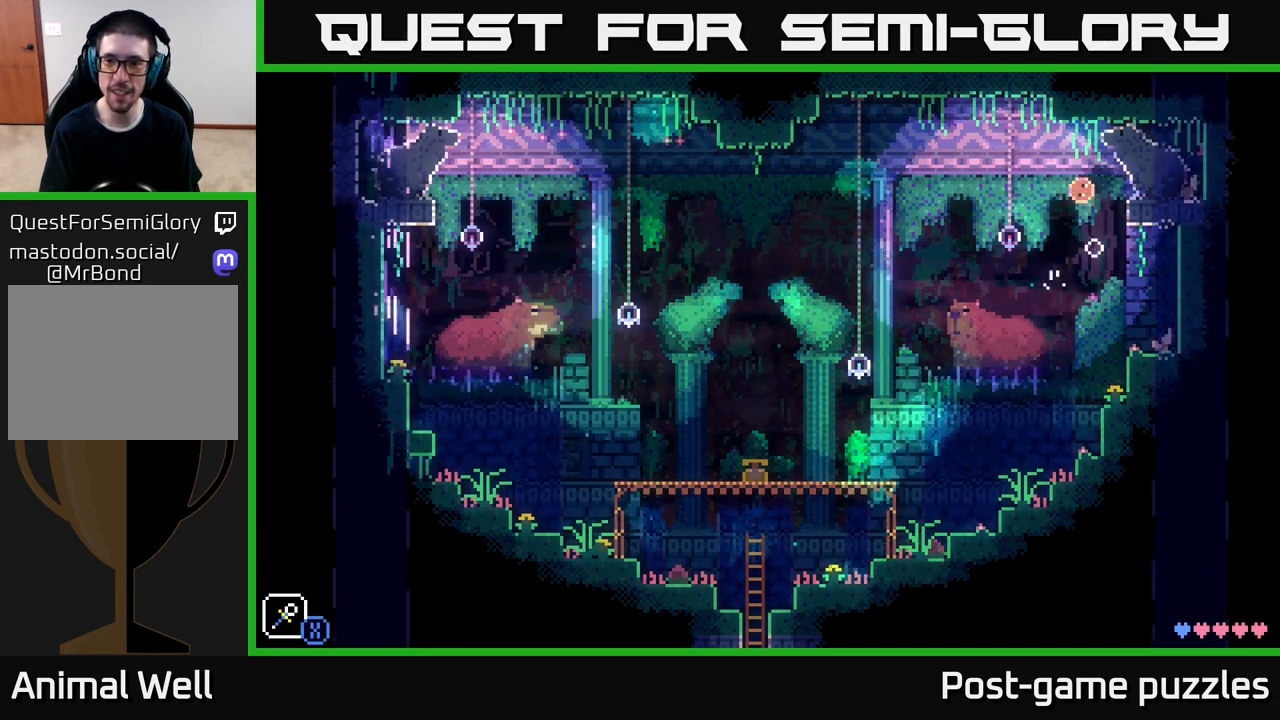
{"buttons": [], "left_stick": "right", "right_stick": "center", "events": [[250, "left_stick", "right"], [300, "A", "down"], [433, "A", "up"]]}
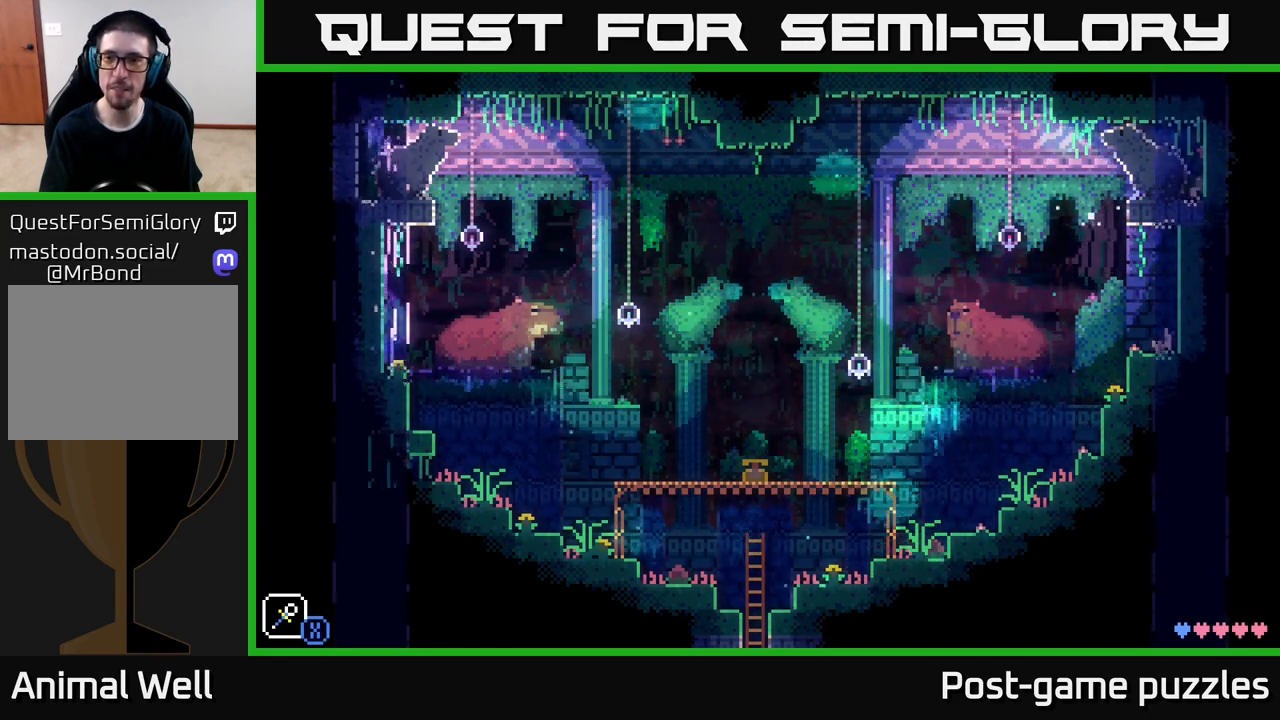
{"buttons": ["B"], "left_stick": "left", "right_stick": "center", "events": [[433, "B", "down"], [467, "left_stick", "left"]]}
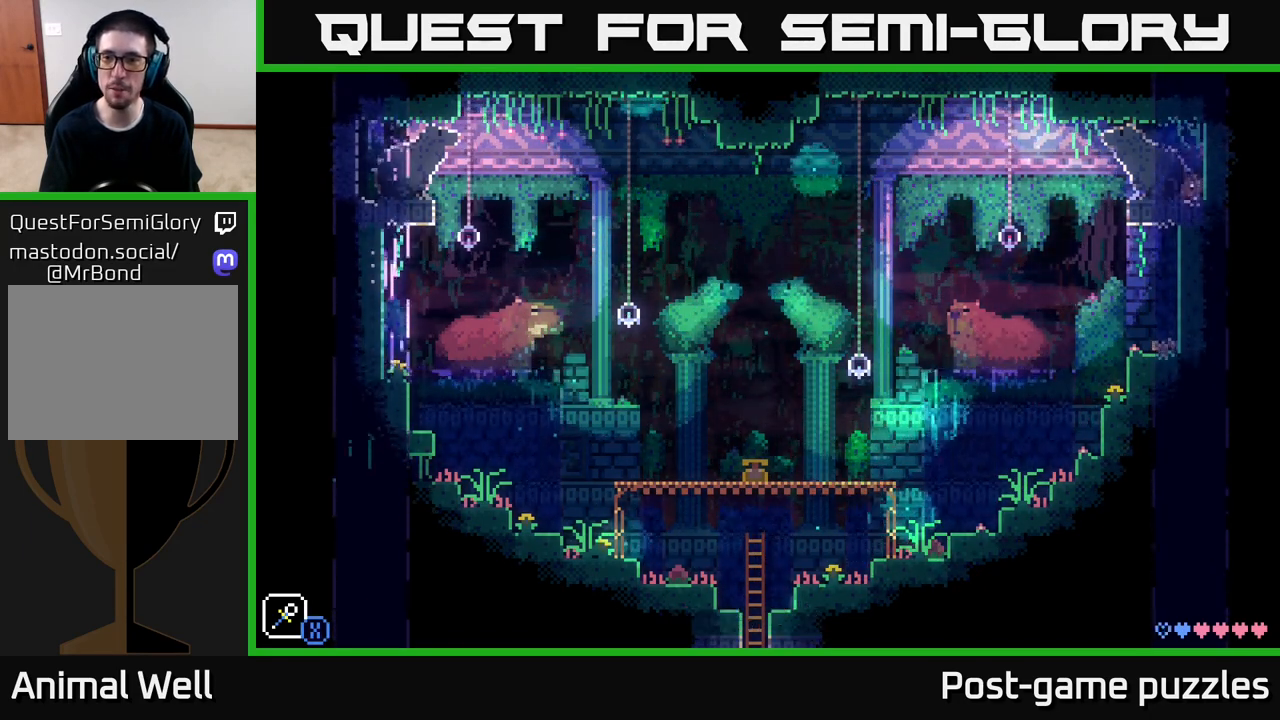
{"buttons": [], "left_stick": "down-left", "right_stick": "center", "events": [[50, "B", "up"], [183, "A", "down"], [300, "A", "up"], [383, "left_stick", "down-left"]]}
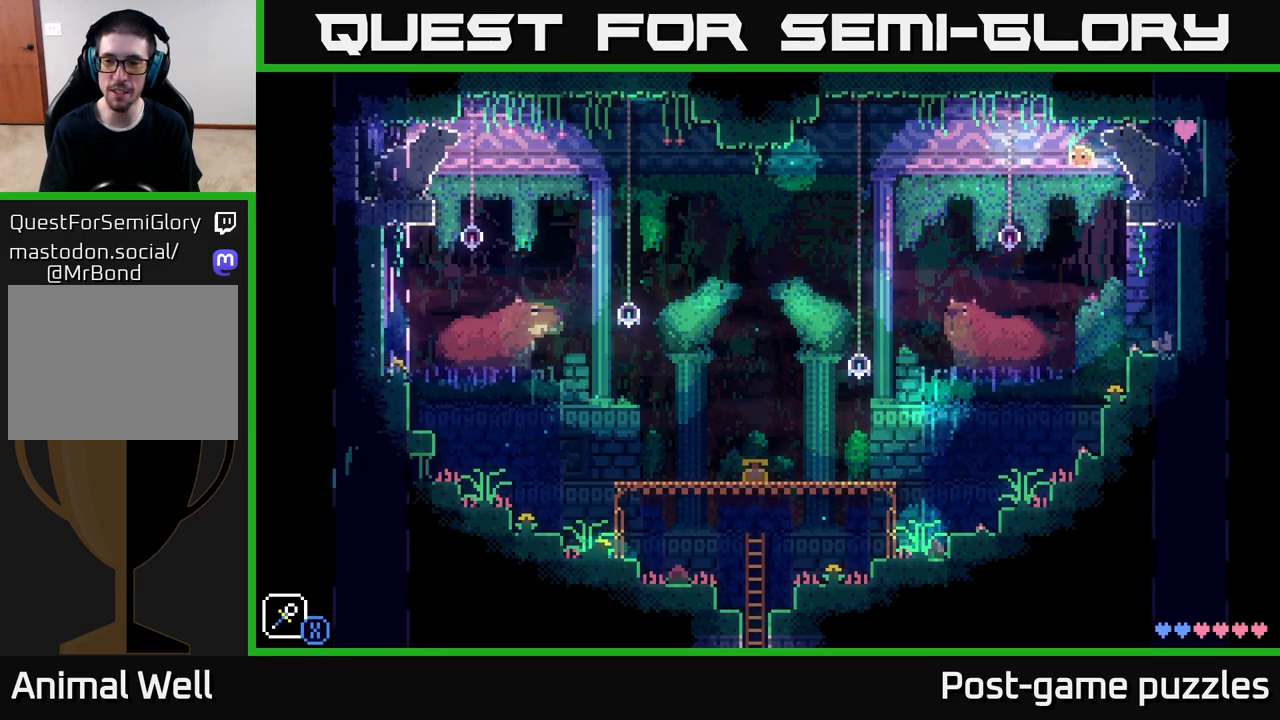
{"buttons": [], "left_stick": "left", "right_stick": "center", "events": [[33, "left_stick", "right"], [267, "left_stick", "left"]]}
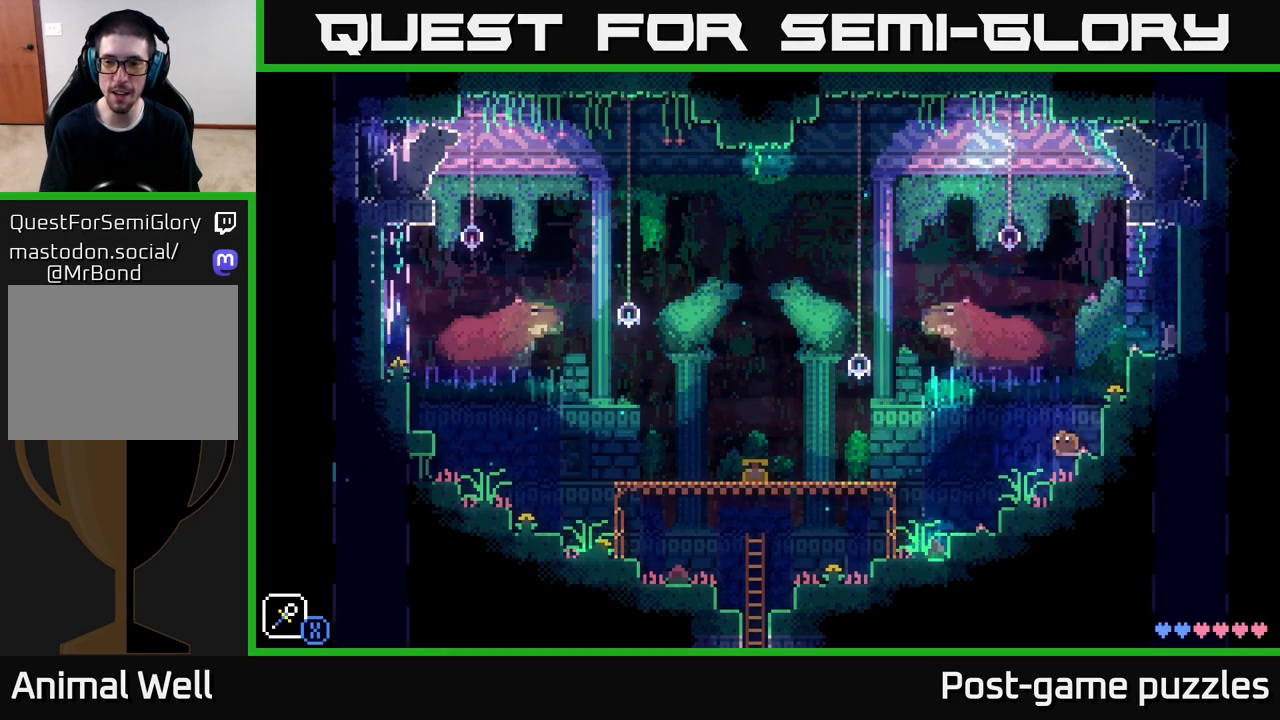
{"buttons": [], "left_stick": "left", "right_stick": "center", "events": []}
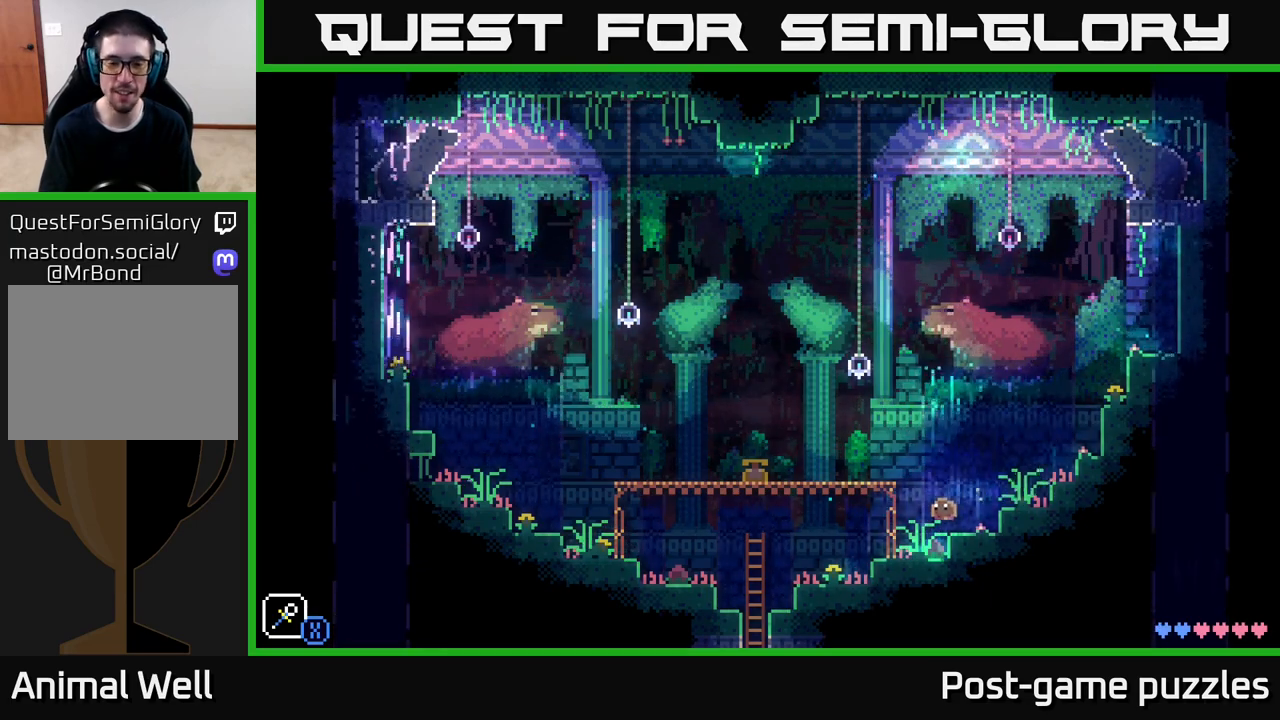
{"buttons": [], "left_stick": "left", "right_stick": "center", "events": []}
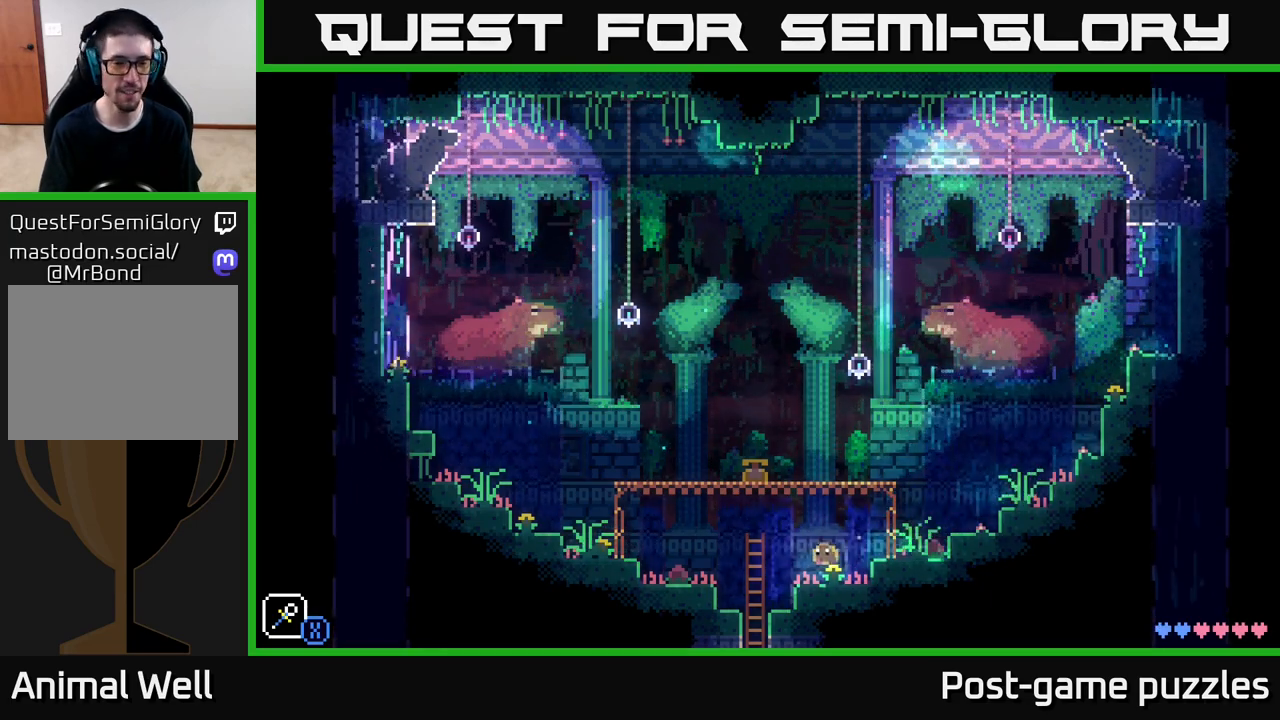
{"buttons": [], "left_stick": "center", "right_stick": "center", "events": [[283, "left_stick", "down"], [500, "left_stick", "center"]]}
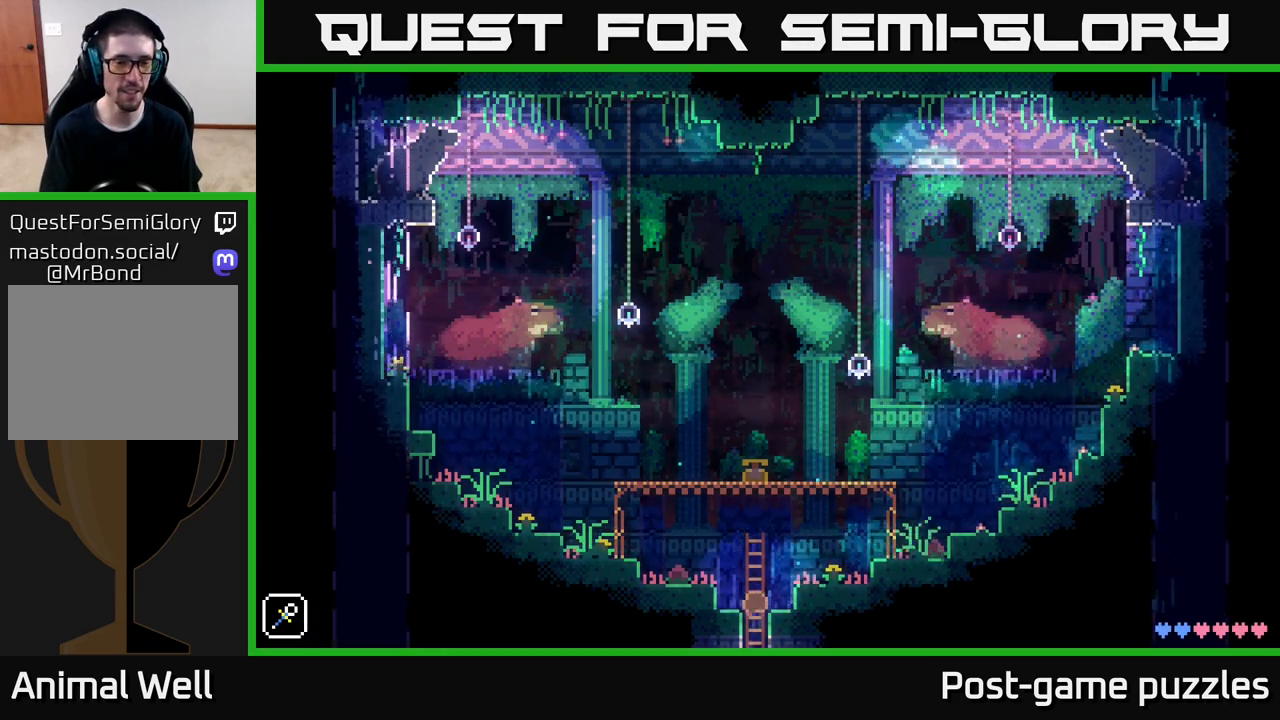
{"buttons": [], "left_stick": "left", "right_stick": "center", "events": [[67, "left_stick", "up"], [100, "A", "down"], [167, "left_stick", "left"], [333, "A", "up"]]}
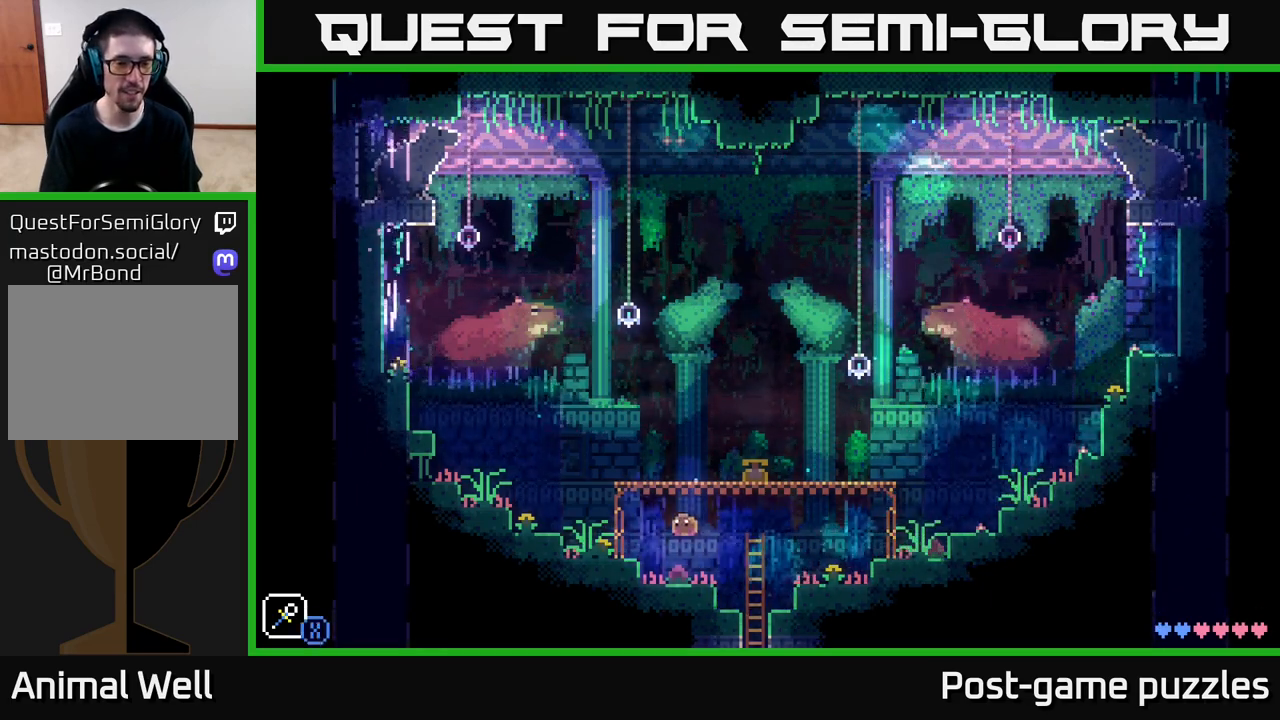
{"buttons": [], "left_stick": "left", "right_stick": "center", "events": [[217, "A", "down"], [300, "A", "up"]]}
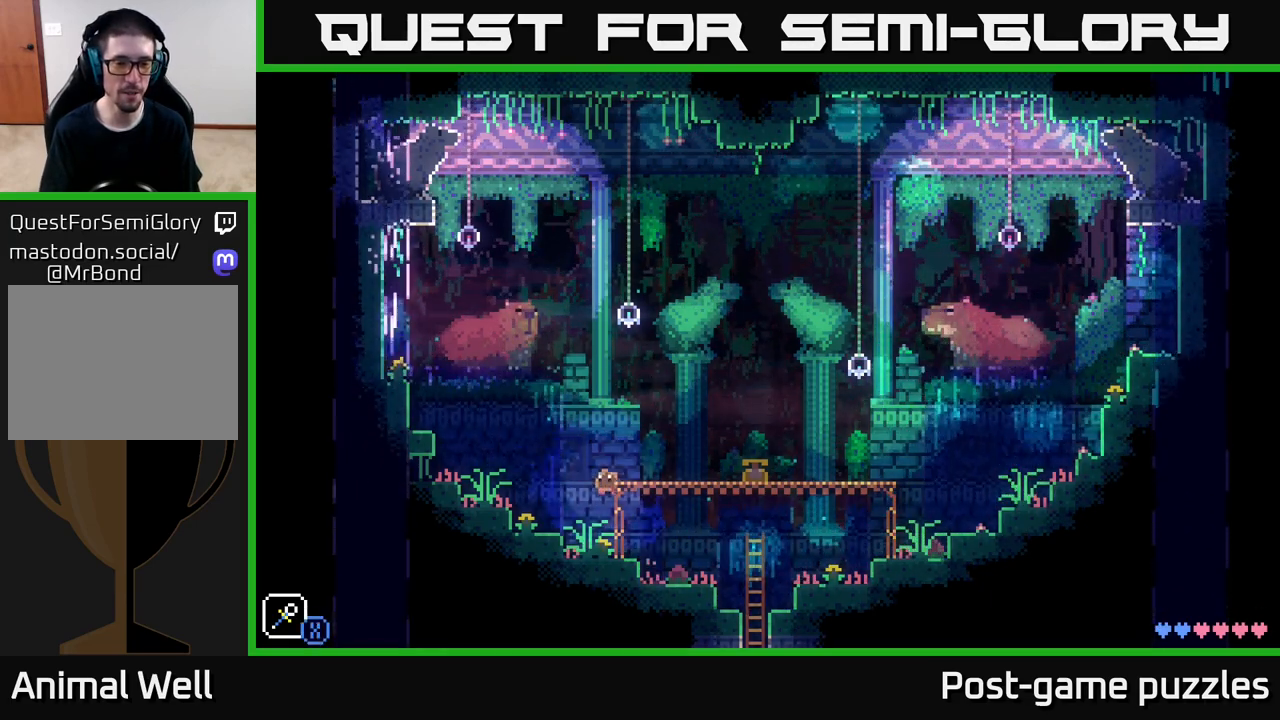
{"buttons": ["A"], "left_stick": "right", "right_stick": "center", "events": [[217, "left_stick", "right"], [417, "A", "down"]]}
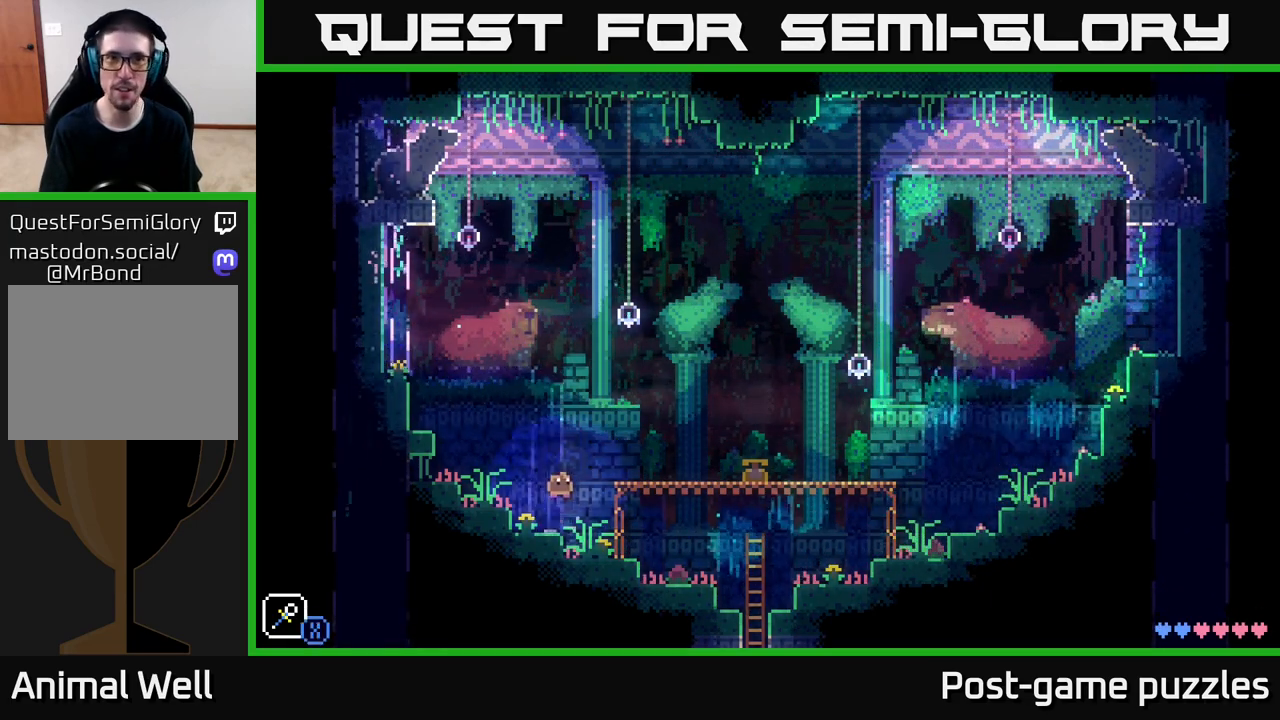
{"buttons": [], "left_stick": "right", "right_stick": "center", "events": [[167, "A", "up"]]}
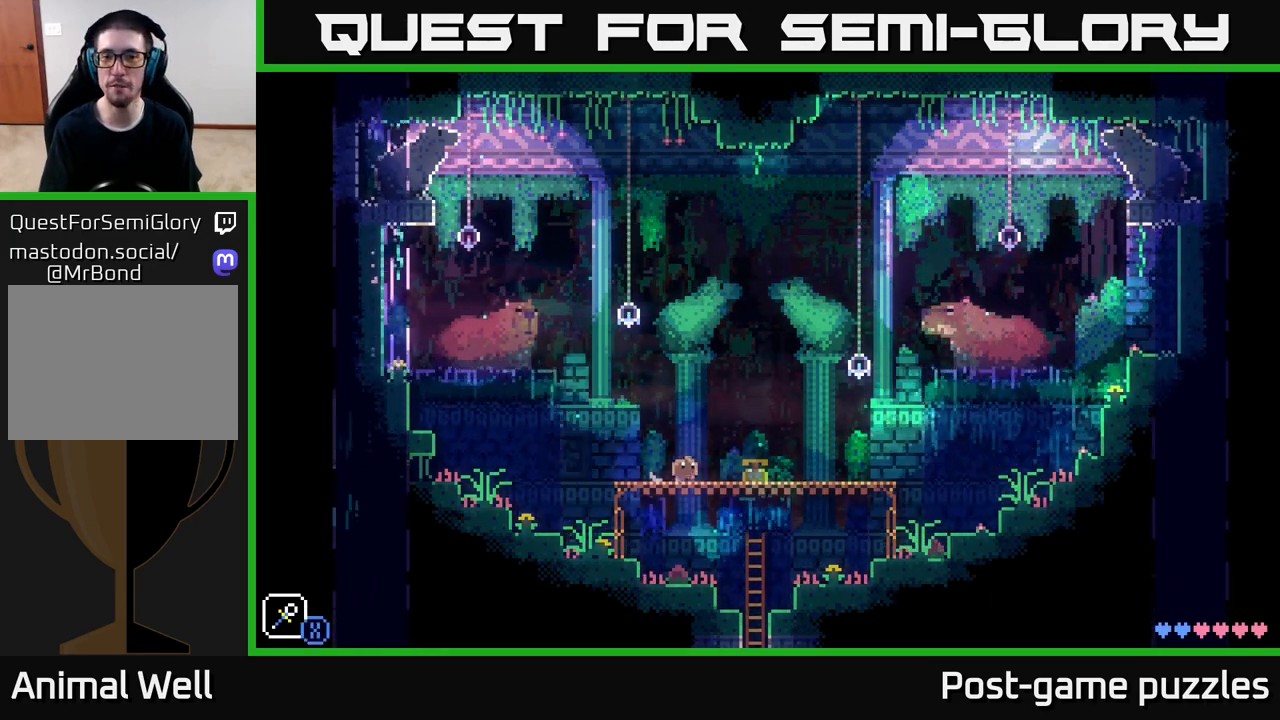
{"buttons": [], "left_stick": "center", "right_stick": "center", "events": [[283, "left_stick", "center"], [300, "B", "down"], [417, "B", "up"]]}
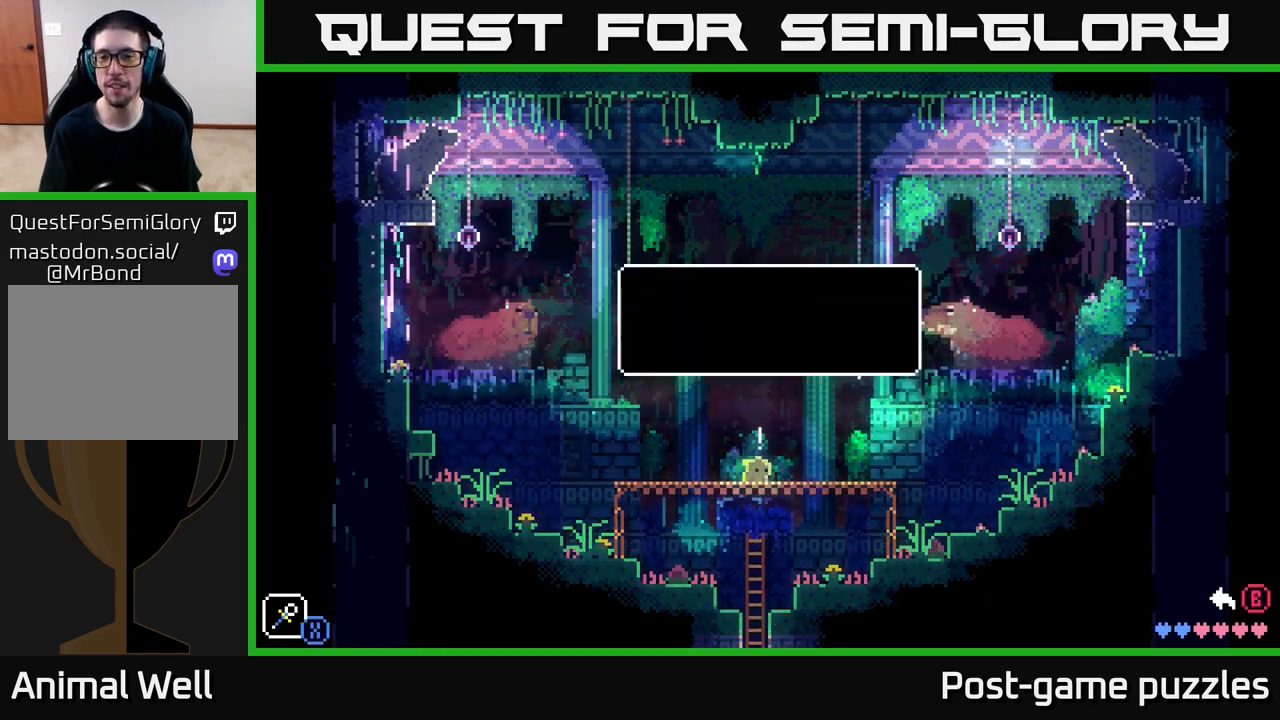
{"buttons": [], "left_stick": "center", "right_stick": "center", "events": [[50, "A", "down"], [150, "A", "up"], [317, "A", "down"], [417, "A", "up"]]}
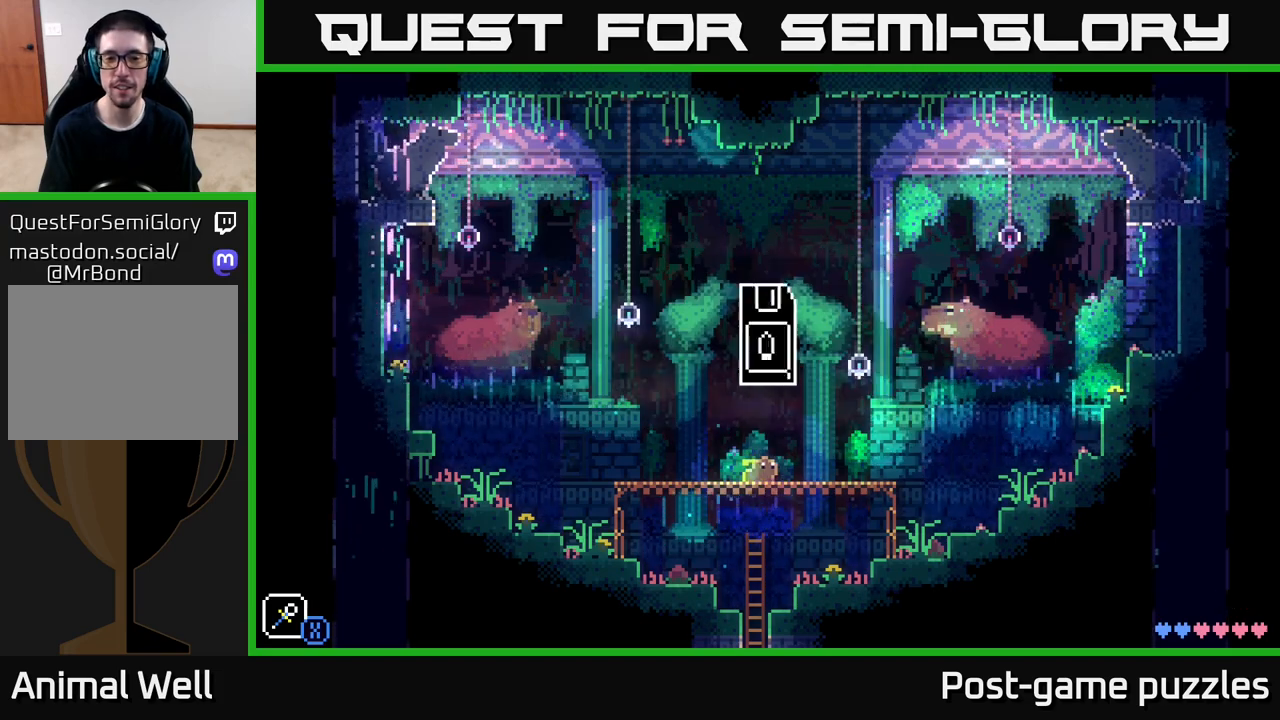
{"buttons": [], "left_stick": "left", "right_stick": "center", "events": [[83, "left_stick", "left"]]}
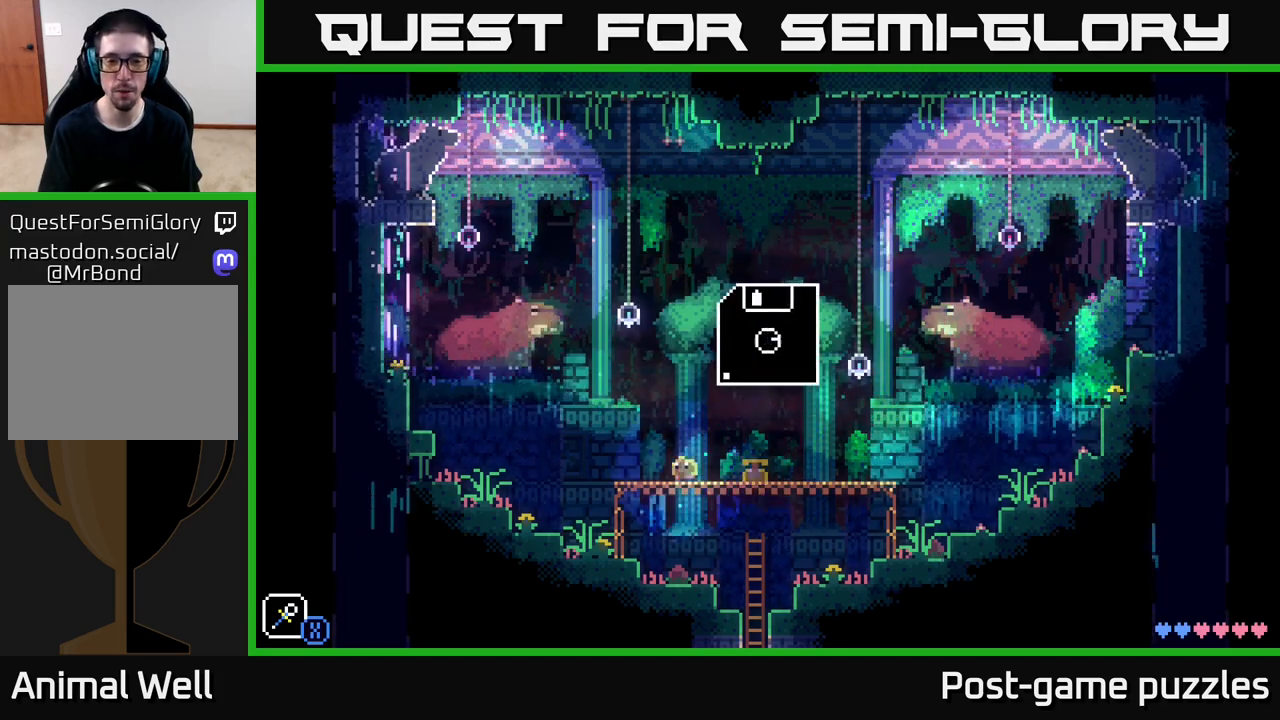
{"buttons": [], "left_stick": "right", "right_stick": "center", "events": [[400, "left_stick", "right"]]}
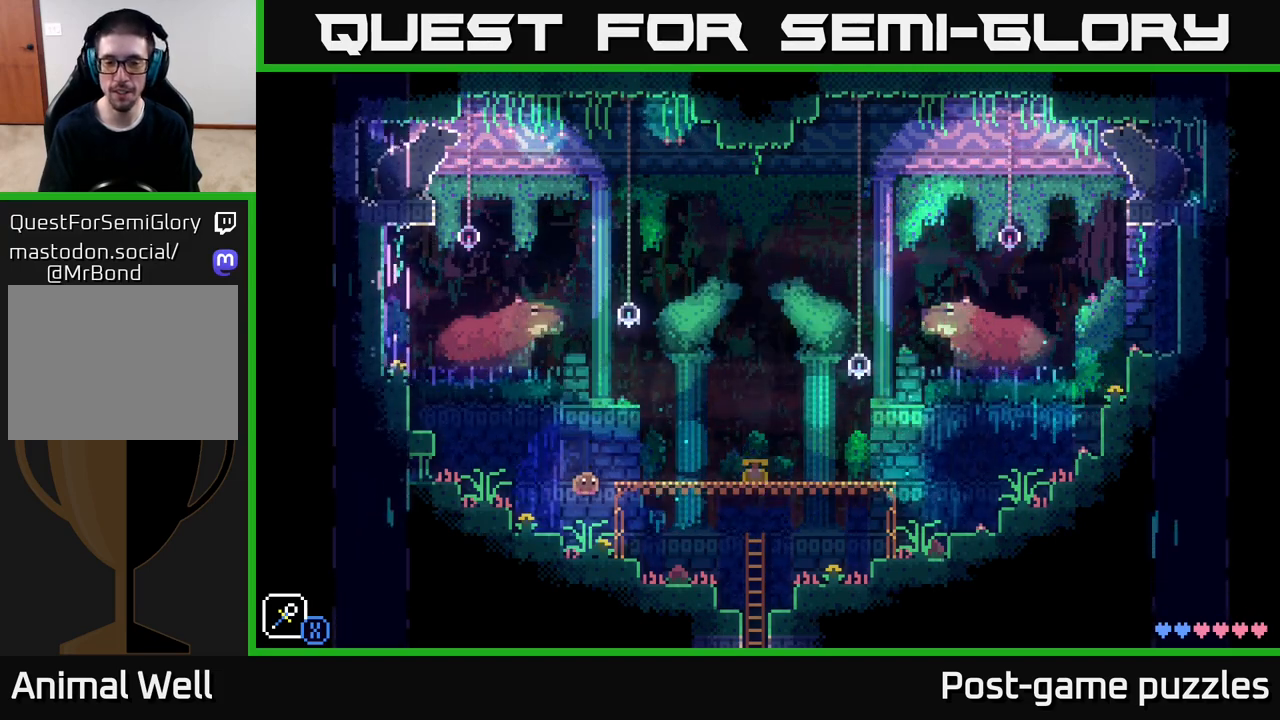
{"buttons": [], "left_stick": "right", "right_stick": "center", "events": []}
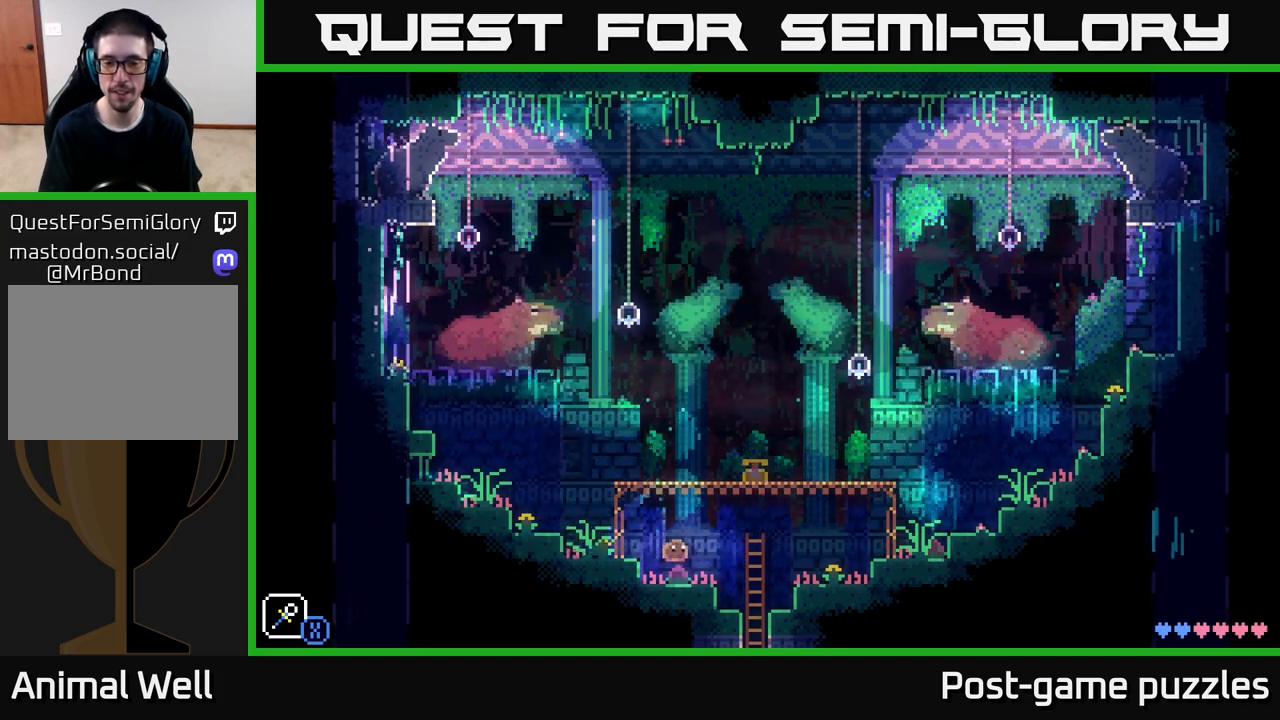
{"buttons": ["A"], "left_stick": "down", "right_stick": "center", "events": [[350, "left_stick", "up"], [450, "left_stick", "down"], [500, "A", "down"]]}
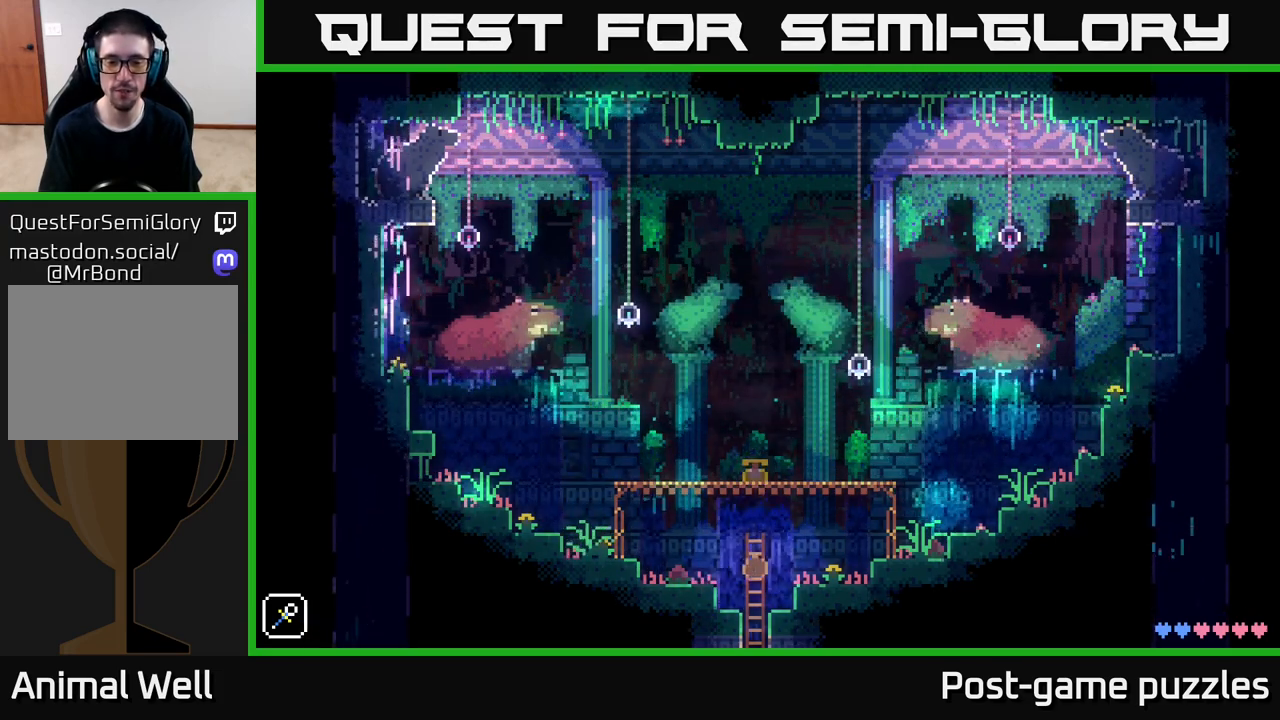
{"buttons": [], "left_stick": "center", "right_stick": "center", "events": [[83, "A", "up"], [83, "left_stick", "center"]]}
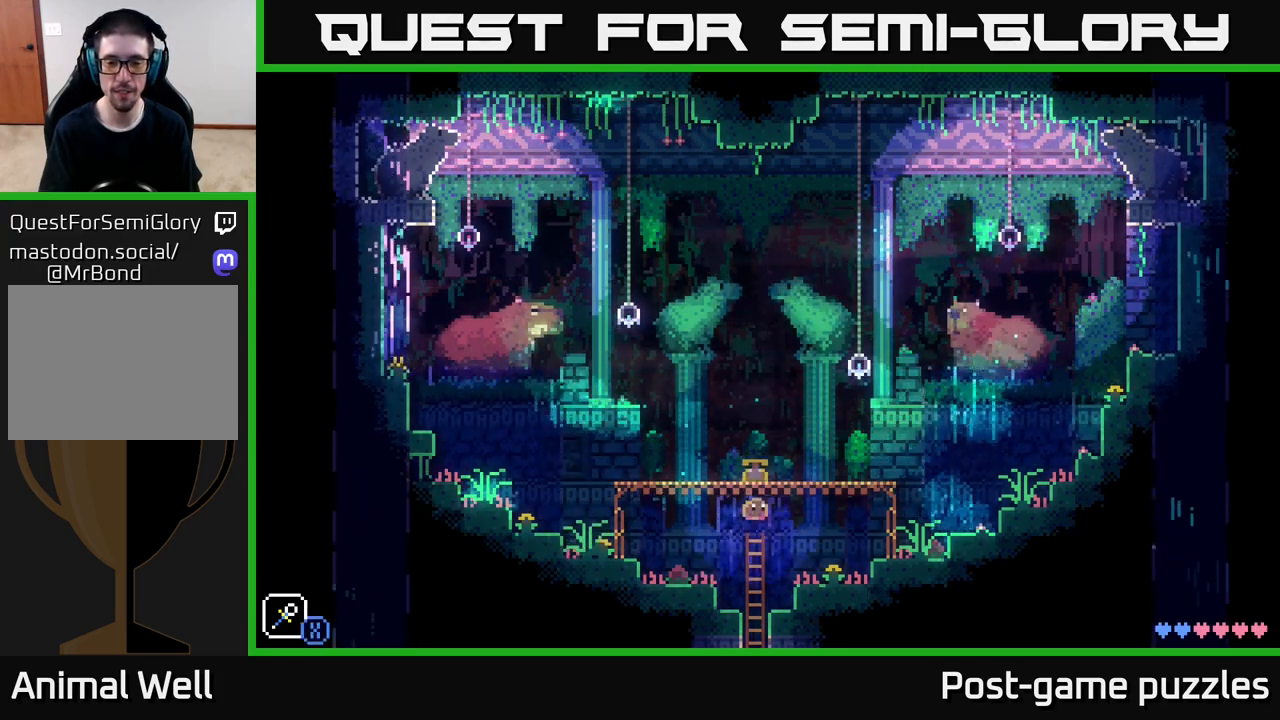
{"buttons": [], "left_stick": "center", "right_stick": "center", "events": []}
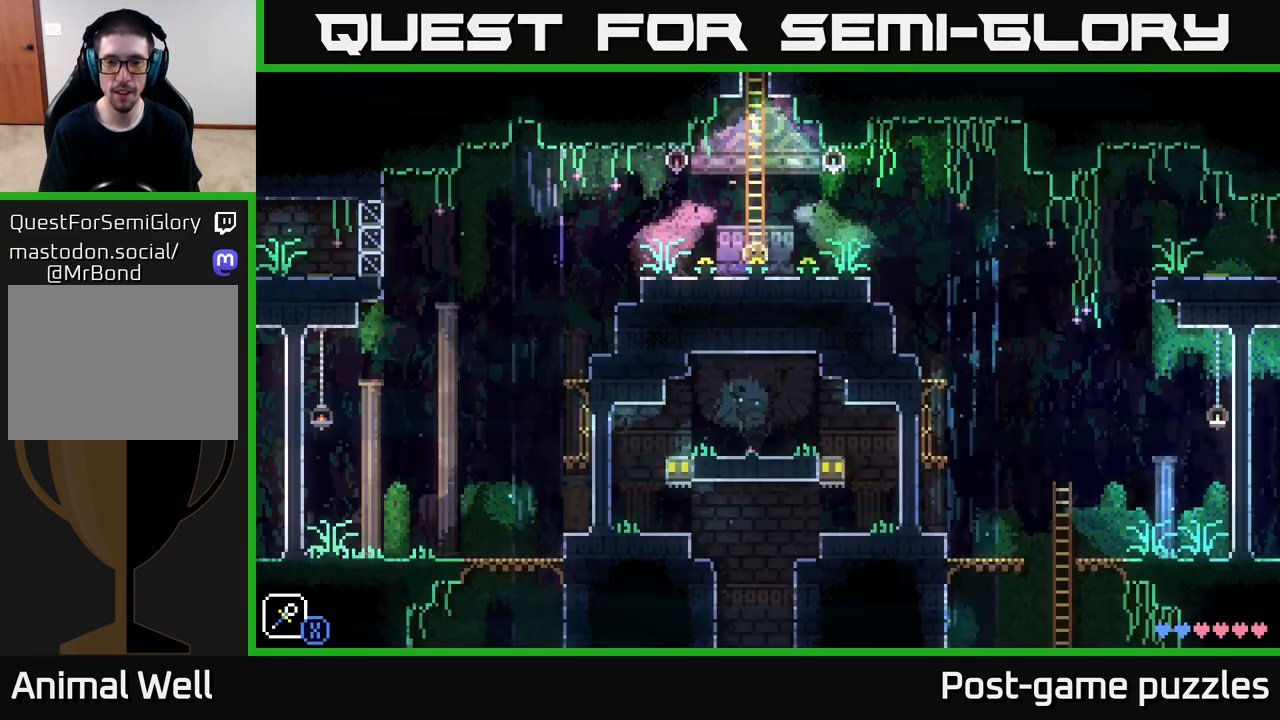
{"buttons": [], "left_stick": "right", "right_stick": "center", "events": [[250, "left_stick", "right"]]}